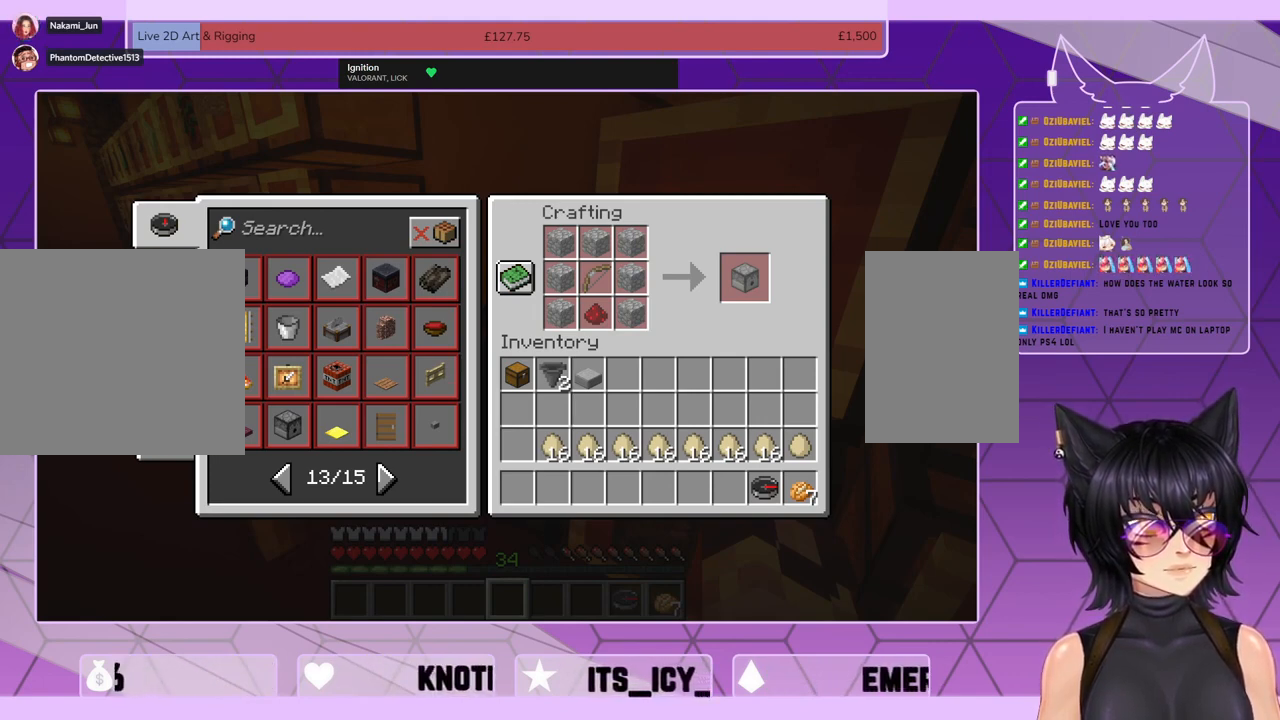
Gameplay with keyboard and mouse; each line is a JSON object with the keys and mouse buttons held at the frame after it. "events" lists presses ("down") and releases ("up") of "a", "c", "ctrl", "d", "e", "f", "q", "r", "s", "shift", "space", "tab", "v", "w", "x", "z", "mouse_left", "mouse_wheel", "mouse_right", "mouse_mb4" and "mouse_mb5" between this image and that frame as [ms after this image, input, new state], when the widget could be followed in between. "mouse_left", "mouse_wheel", "mouse_right", "mouse_mb4", "mouse_mb5" = the "left", "wheel", "right", "mb4", "mb5" buttons of the "mouse" list. No other keys are recorded. Fast repeated clicks can show as one long hold. "wheel" means that the mouse wheel is clicked or scrolled. Mouse movement is not recorded.
{"keys": [], "mouse": [], "events": [[67, "mouse_left", "down"], [200, "mouse_left", "up"]]}
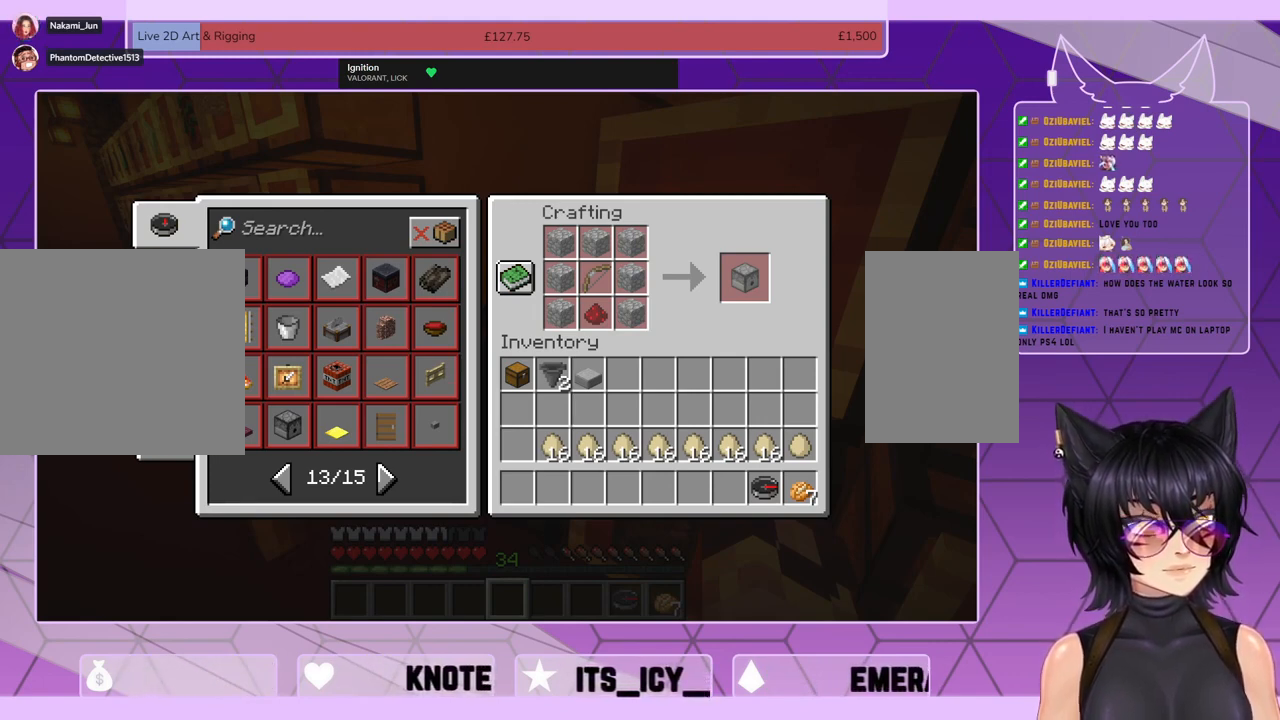
{"keys": [], "mouse": [], "events": []}
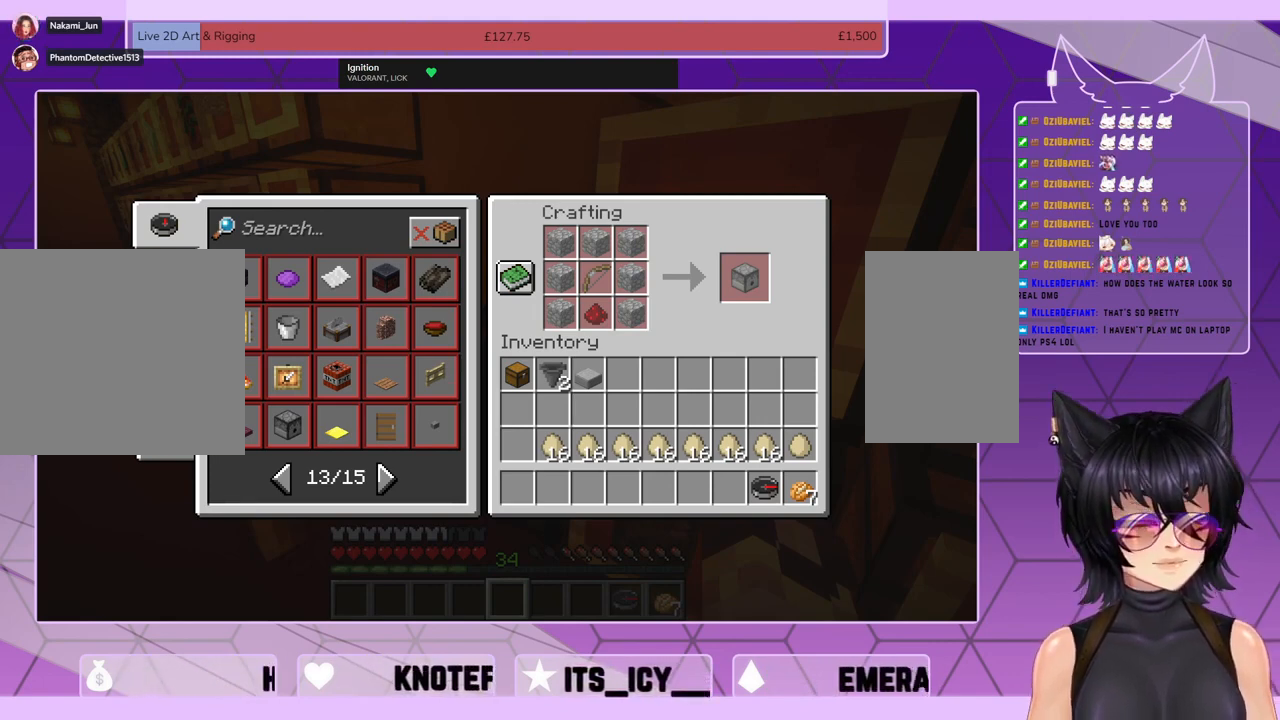
{"keys": [], "mouse": [], "events": []}
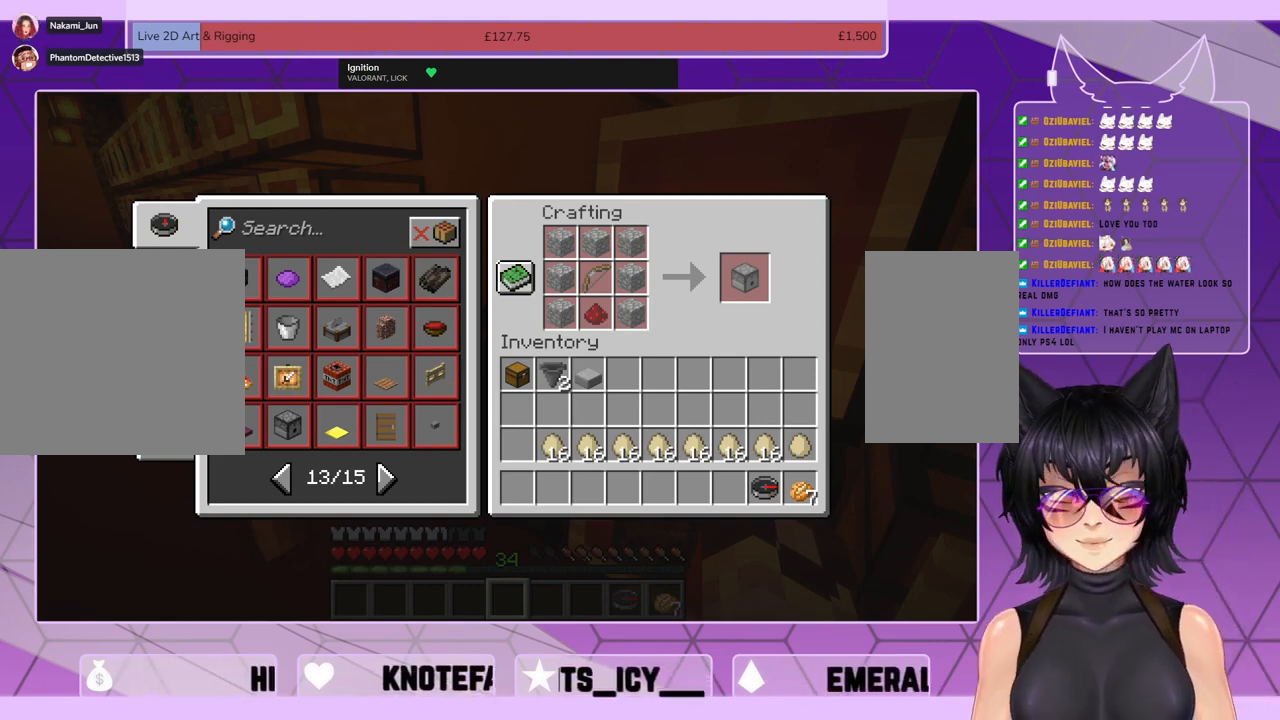
{"keys": [], "mouse": [], "events": []}
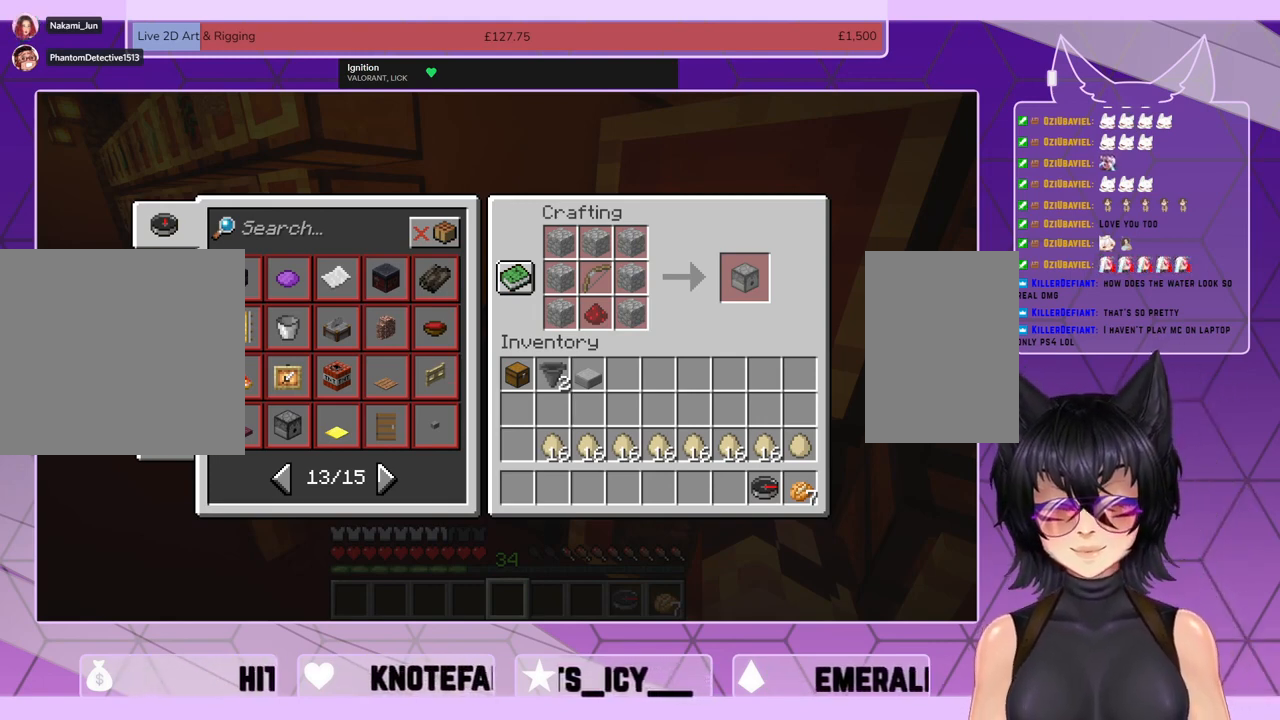
{"keys": [], "mouse": [], "events": [[33, "mouse_left", "down"], [133, "mouse_left", "up"]]}
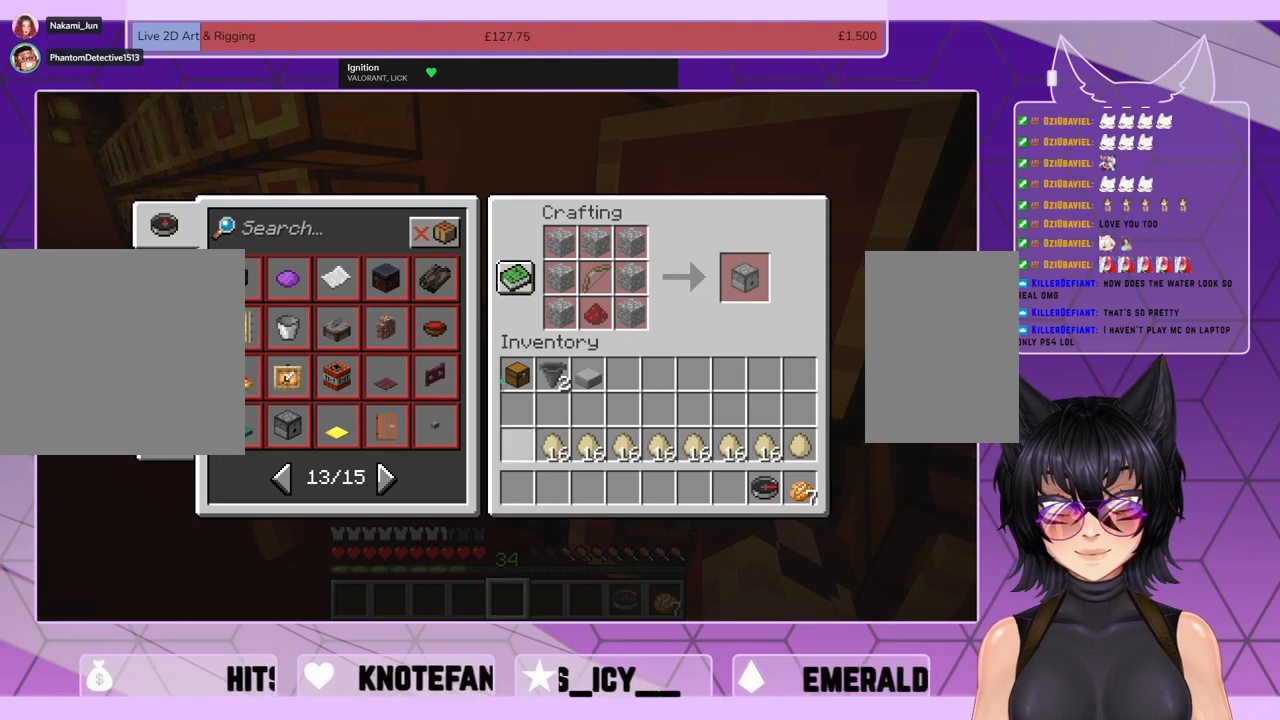
{"keys": [], "mouse": [], "events": []}
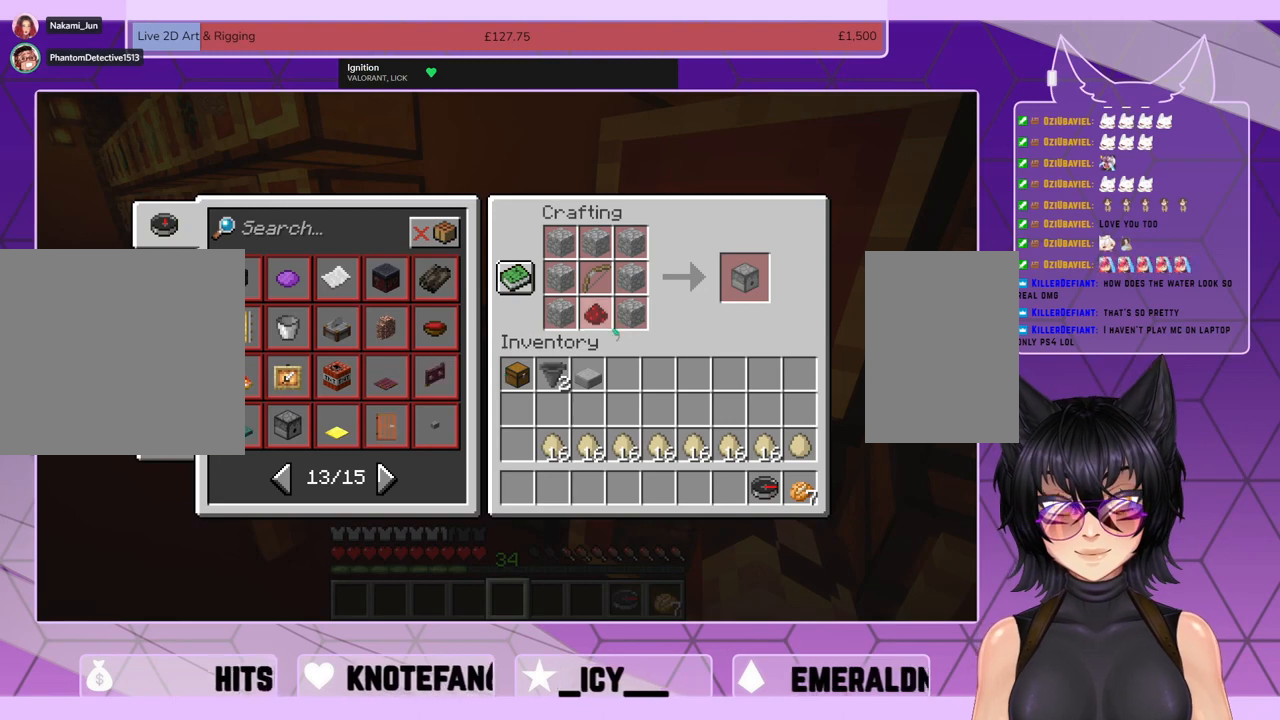
{"keys": [], "mouse": [], "events": []}
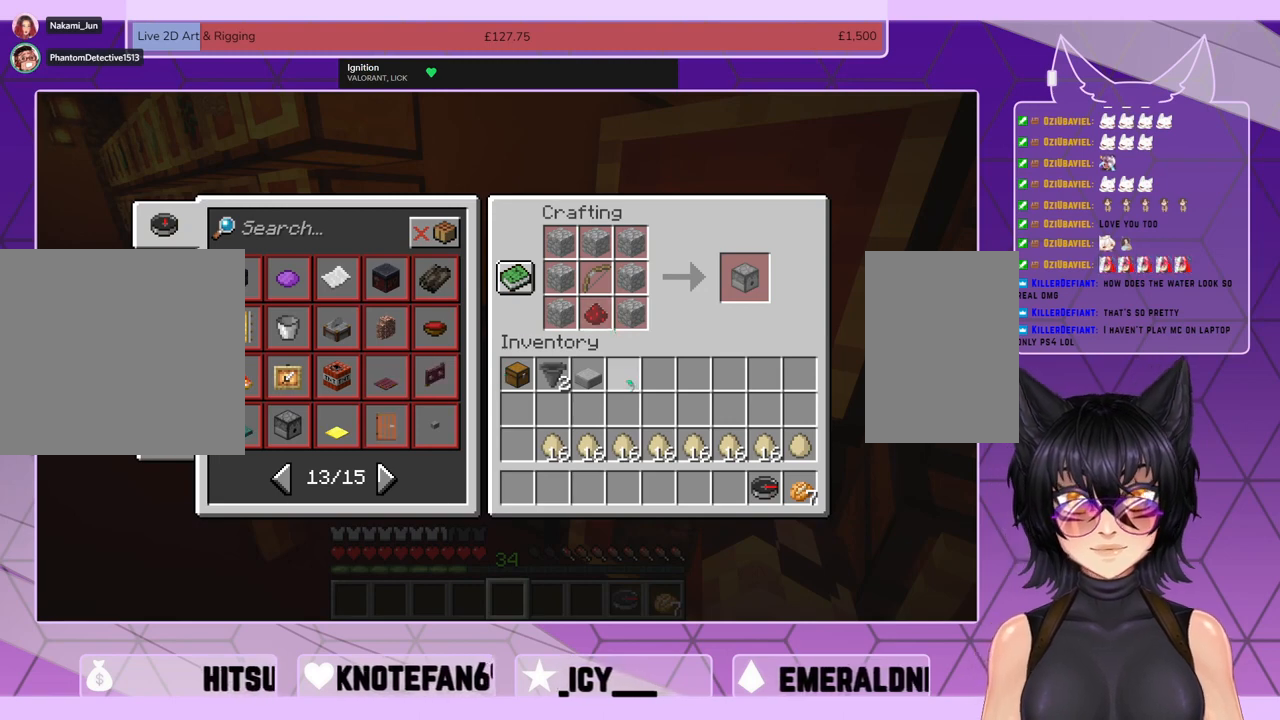
{"keys": [], "mouse": [], "events": []}
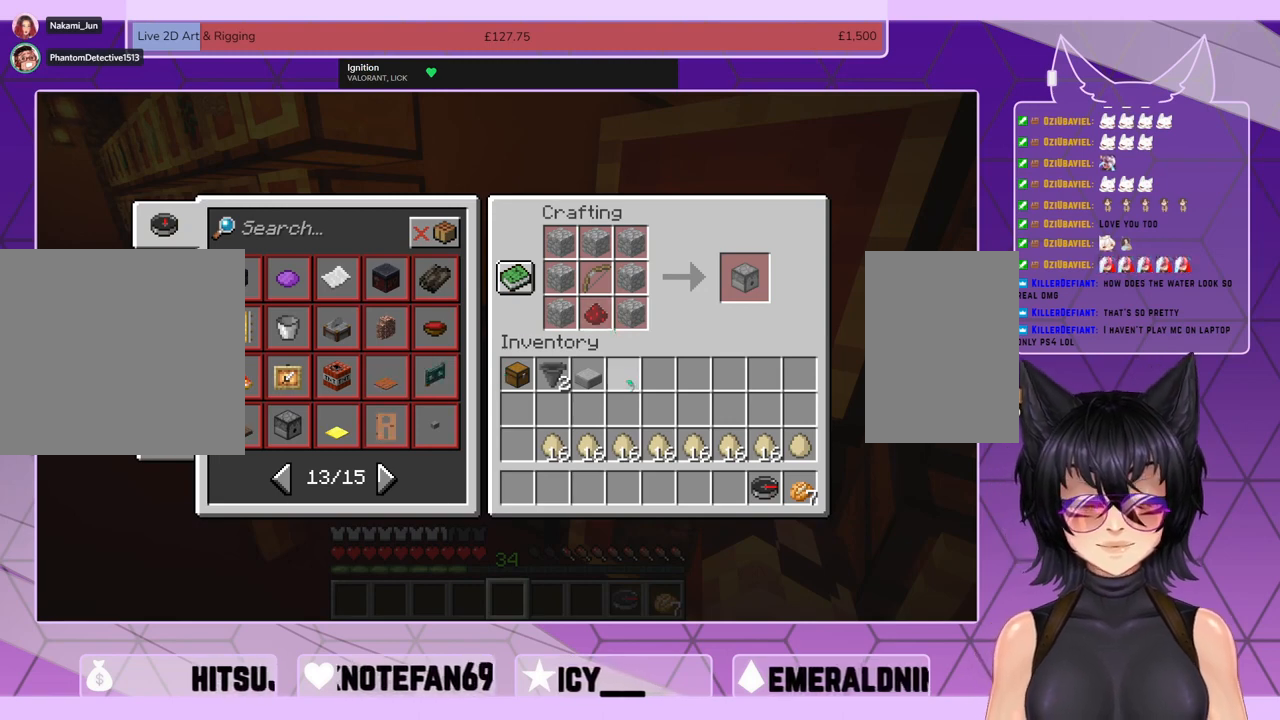
{"keys": [], "mouse": [], "events": []}
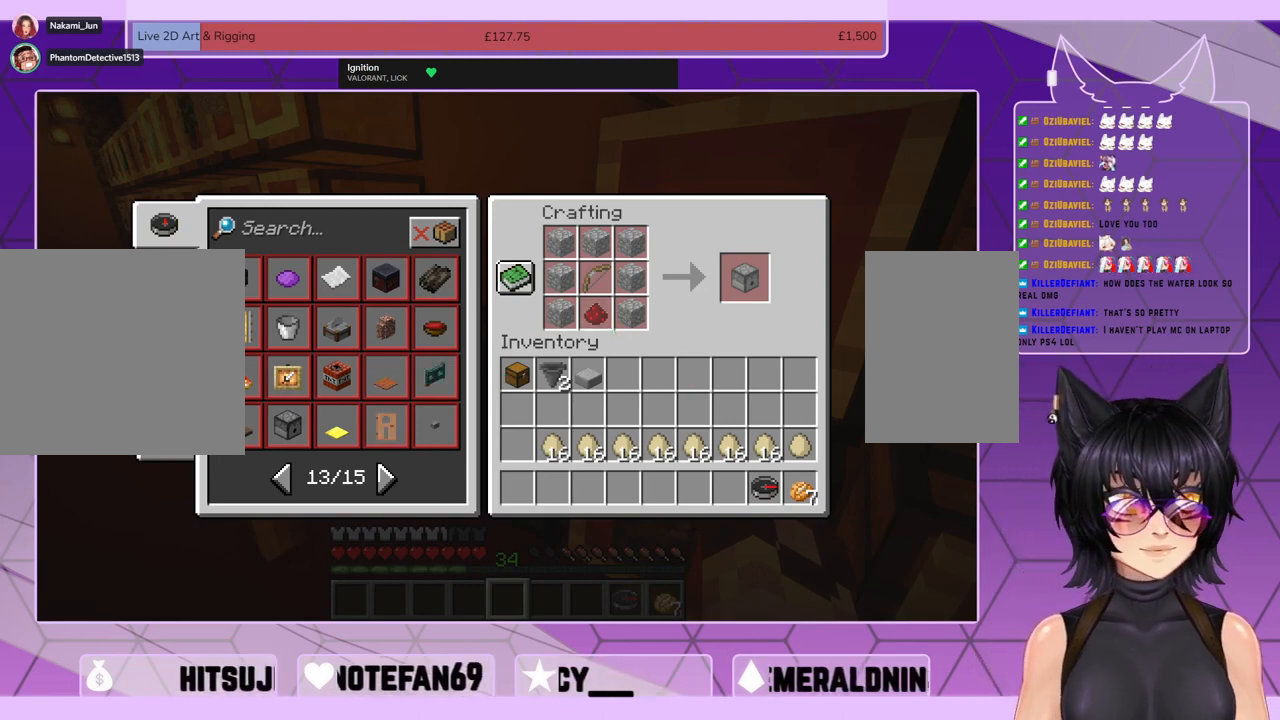
{"keys": [], "mouse": [], "events": []}
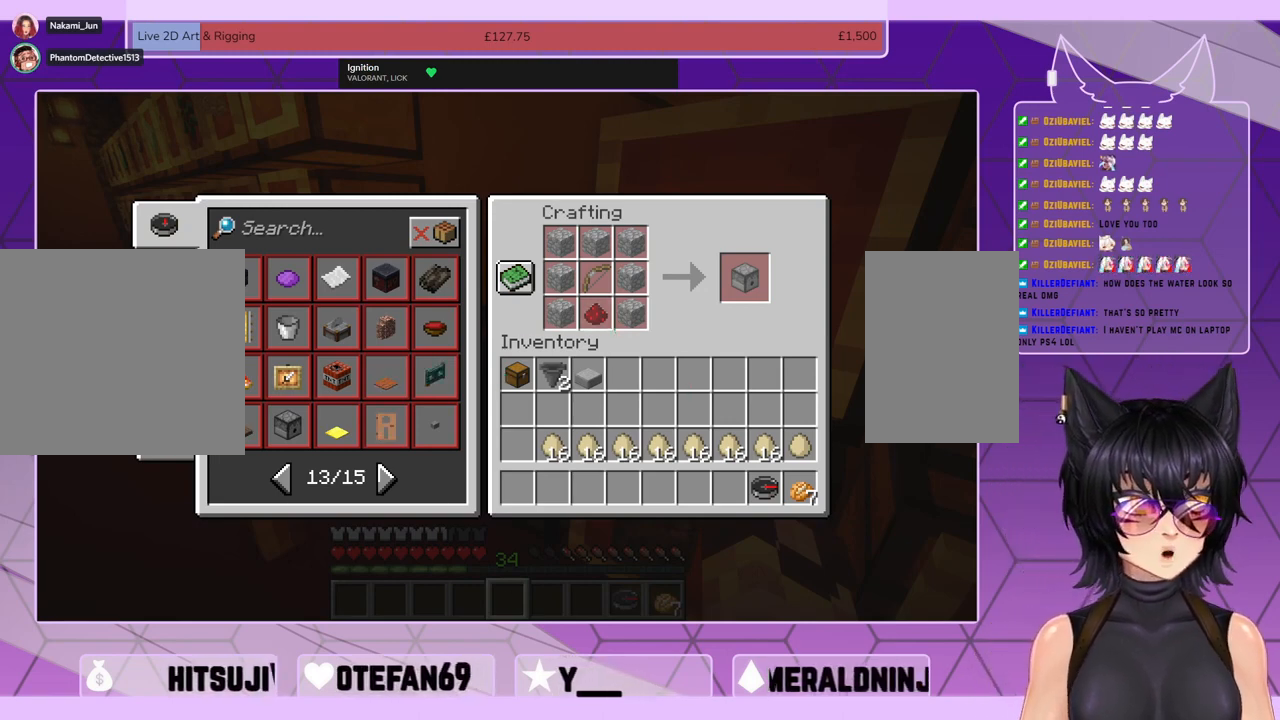
{"keys": [], "mouse": [], "events": []}
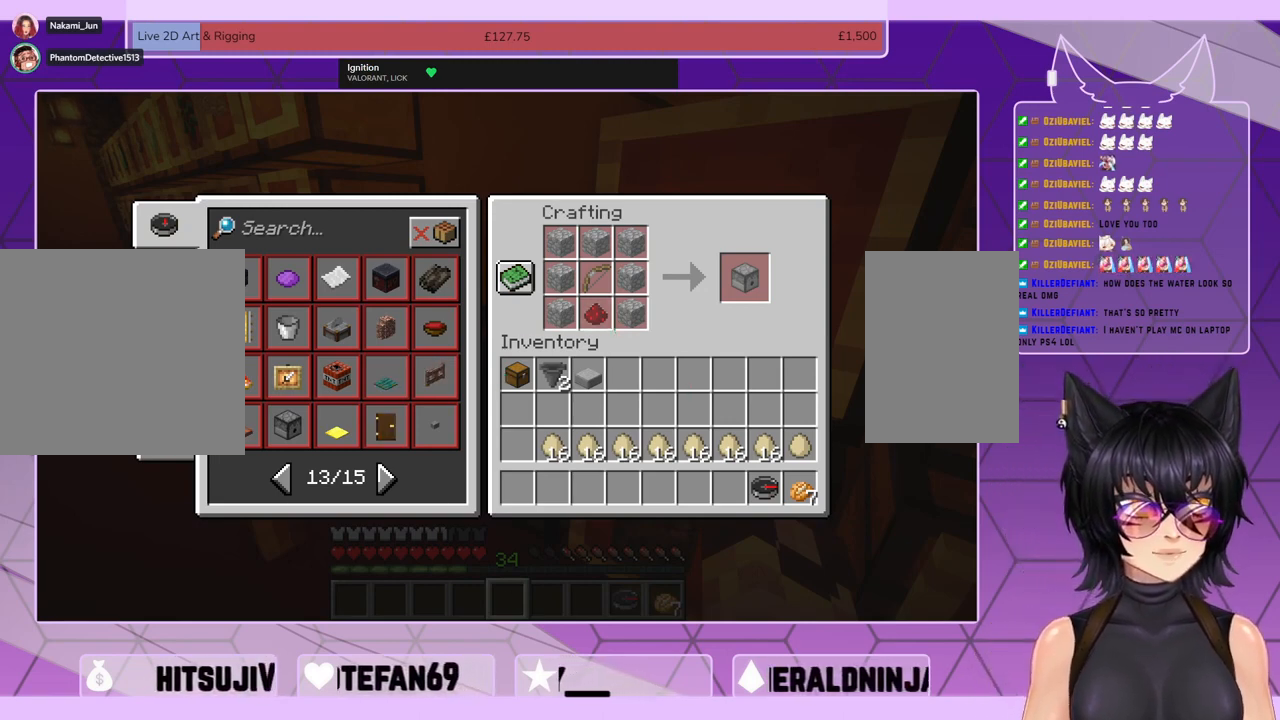
{"keys": [], "mouse": [], "events": []}
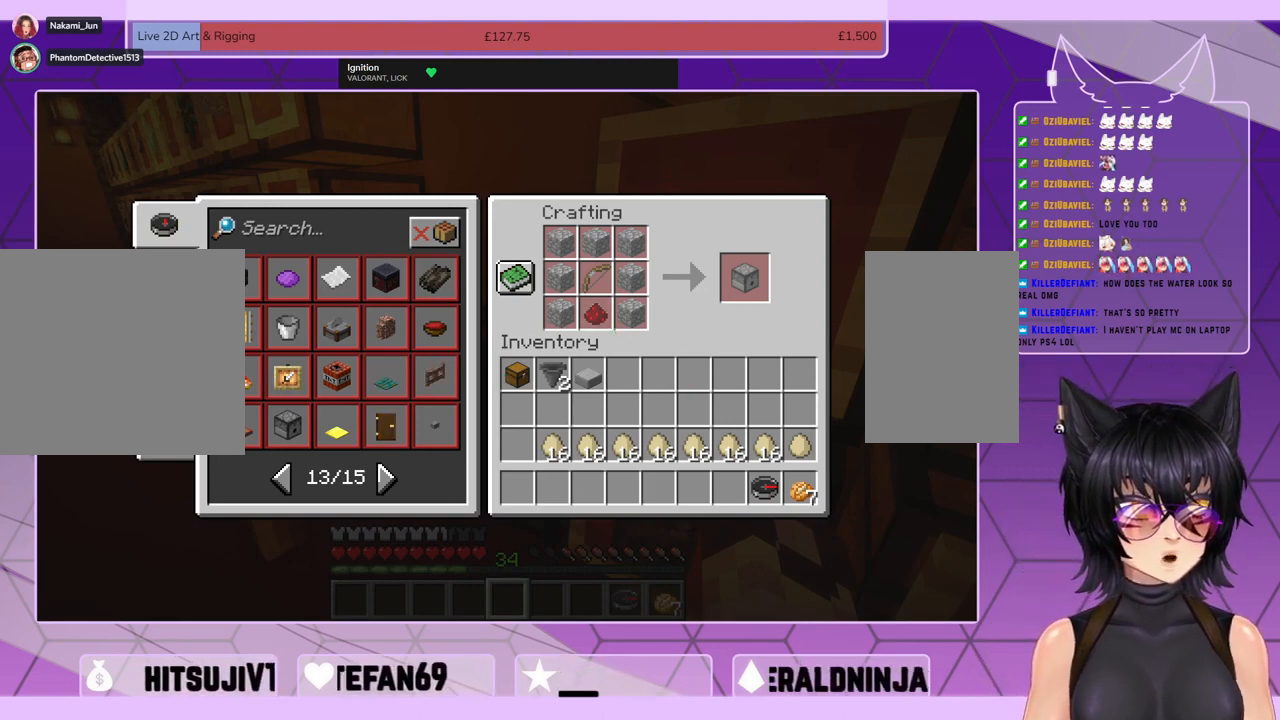
{"keys": [], "mouse": [], "events": [[133, "mouse_left", "down"], [233, "mouse_left", "up"]]}
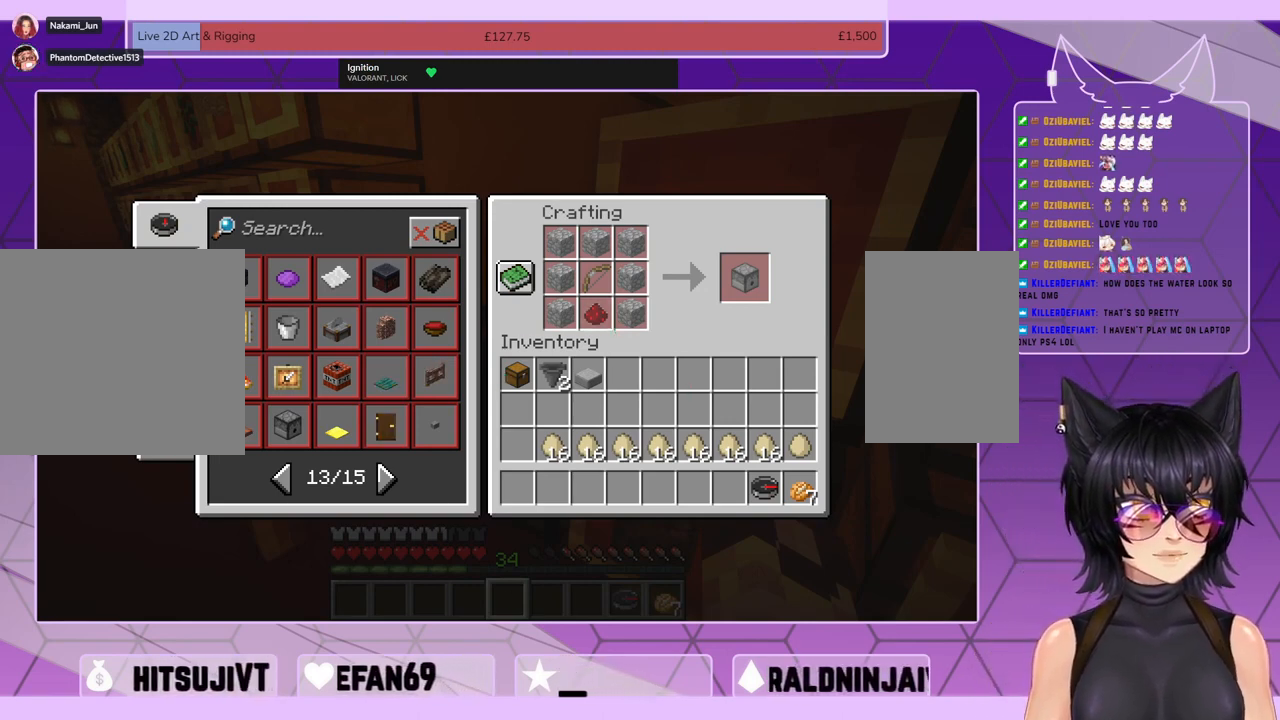
{"keys": [], "mouse": [], "events": []}
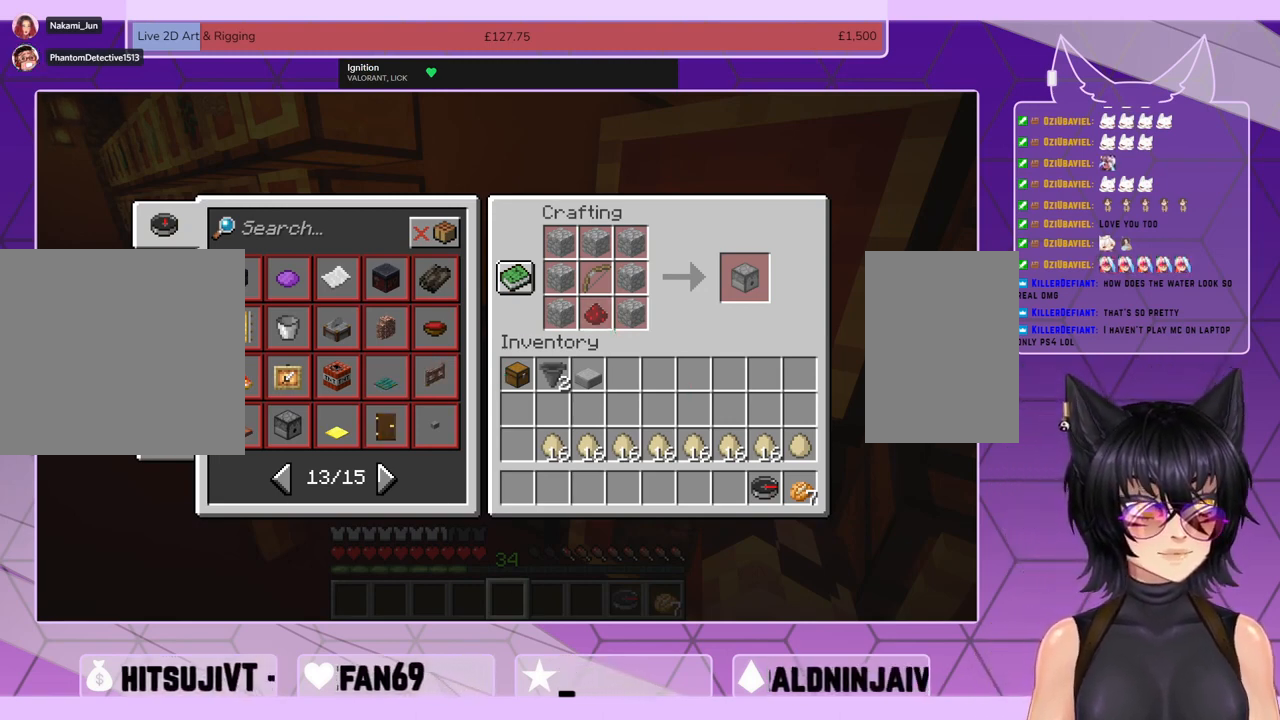
{"keys": [], "mouse": ["left"], "events": [[33, "mouse_left", "down"]]}
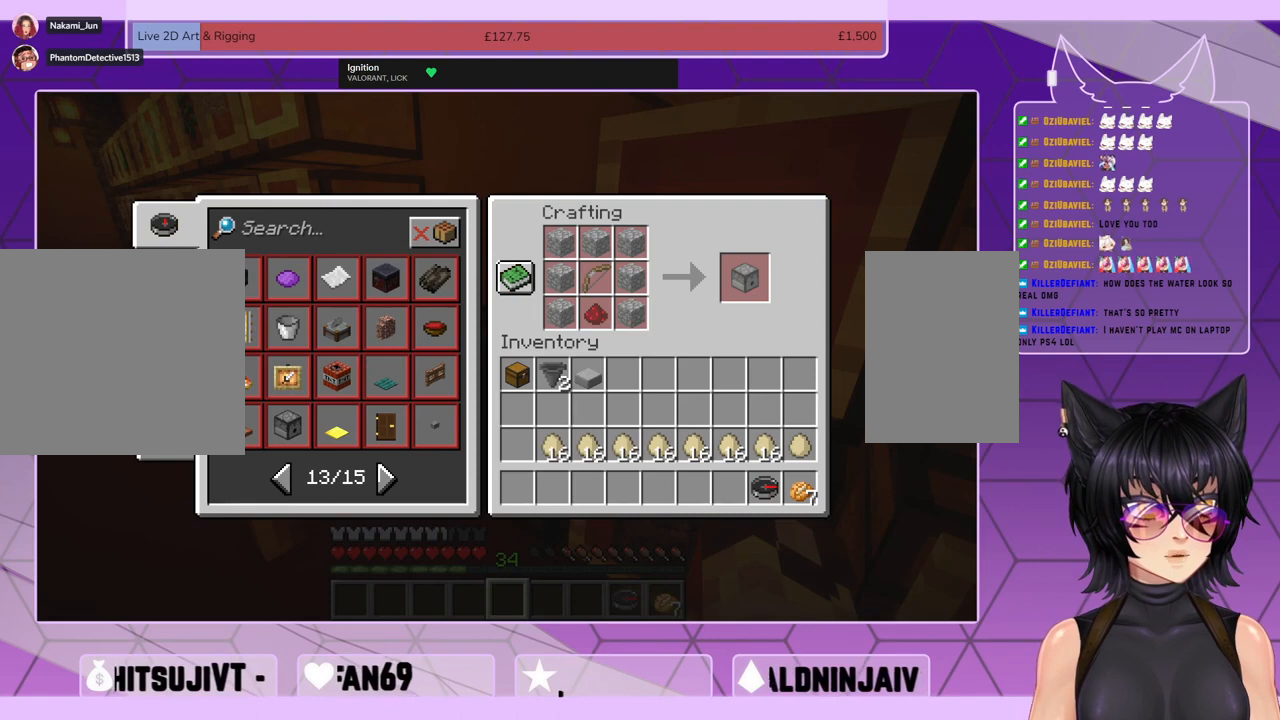
{"keys": [], "mouse": ["left"], "events": []}
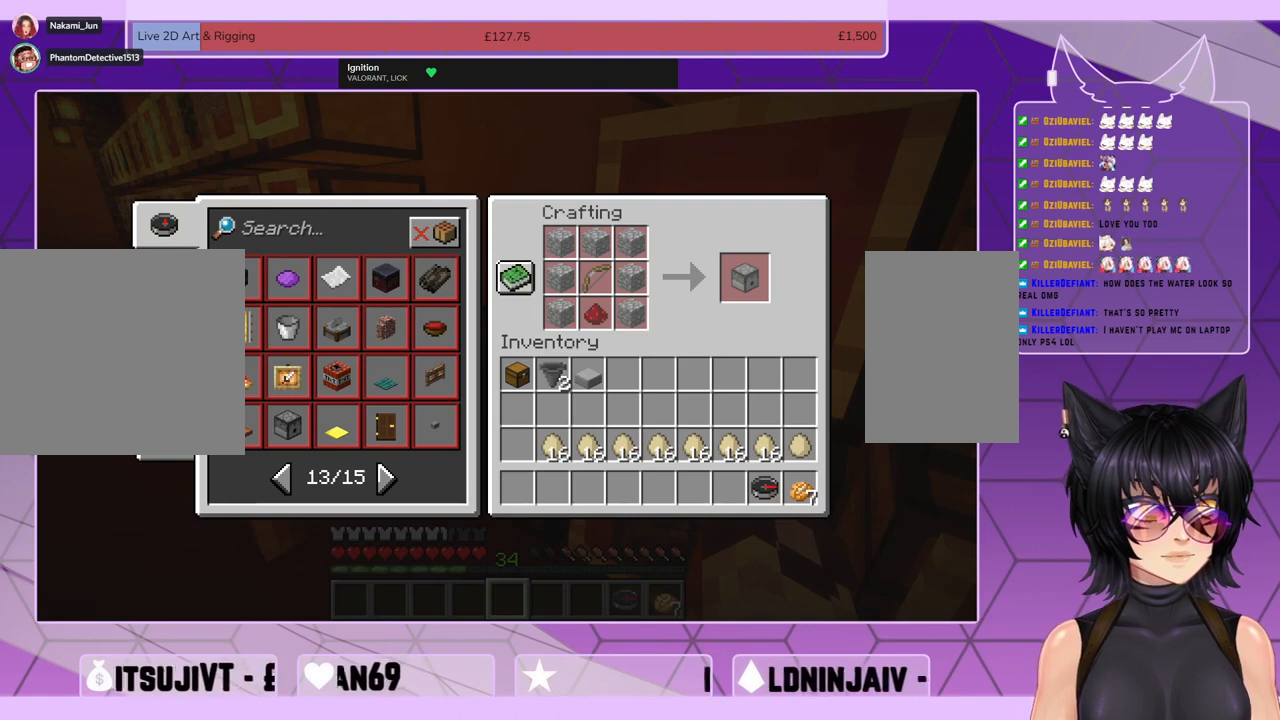
{"keys": [], "mouse": ["left"], "events": []}
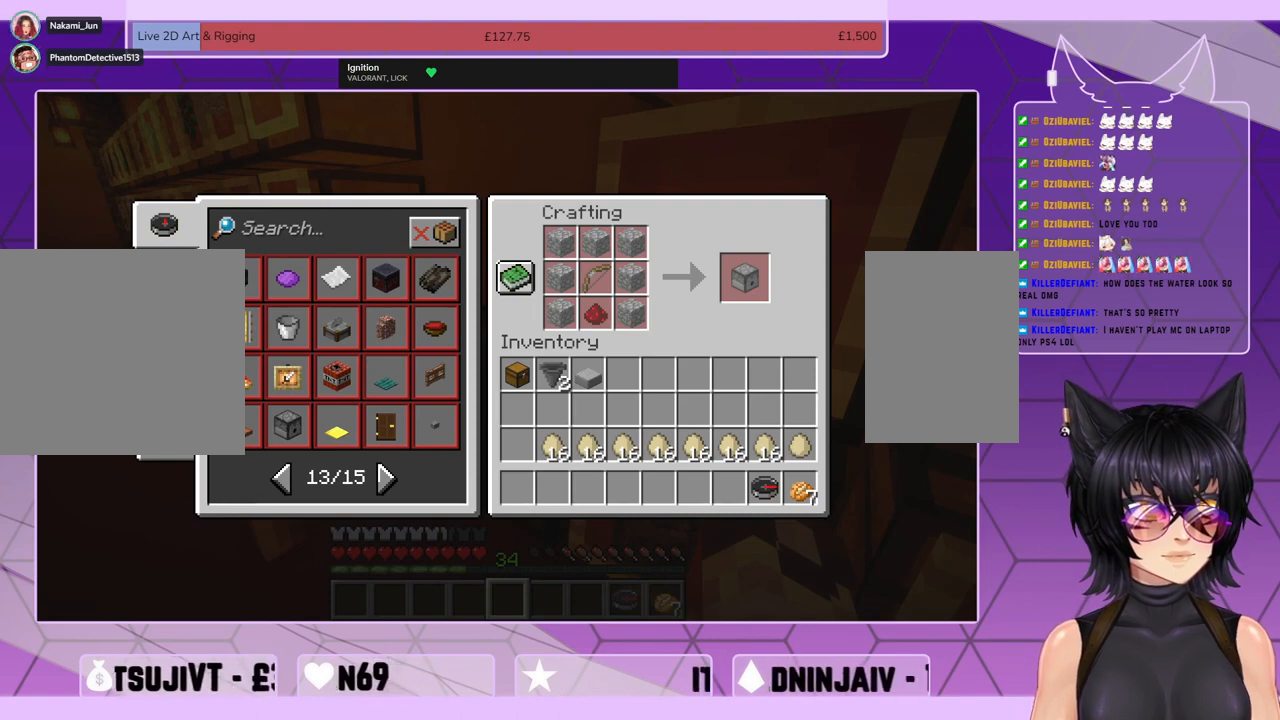
{"keys": [], "mouse": ["left"], "events": []}
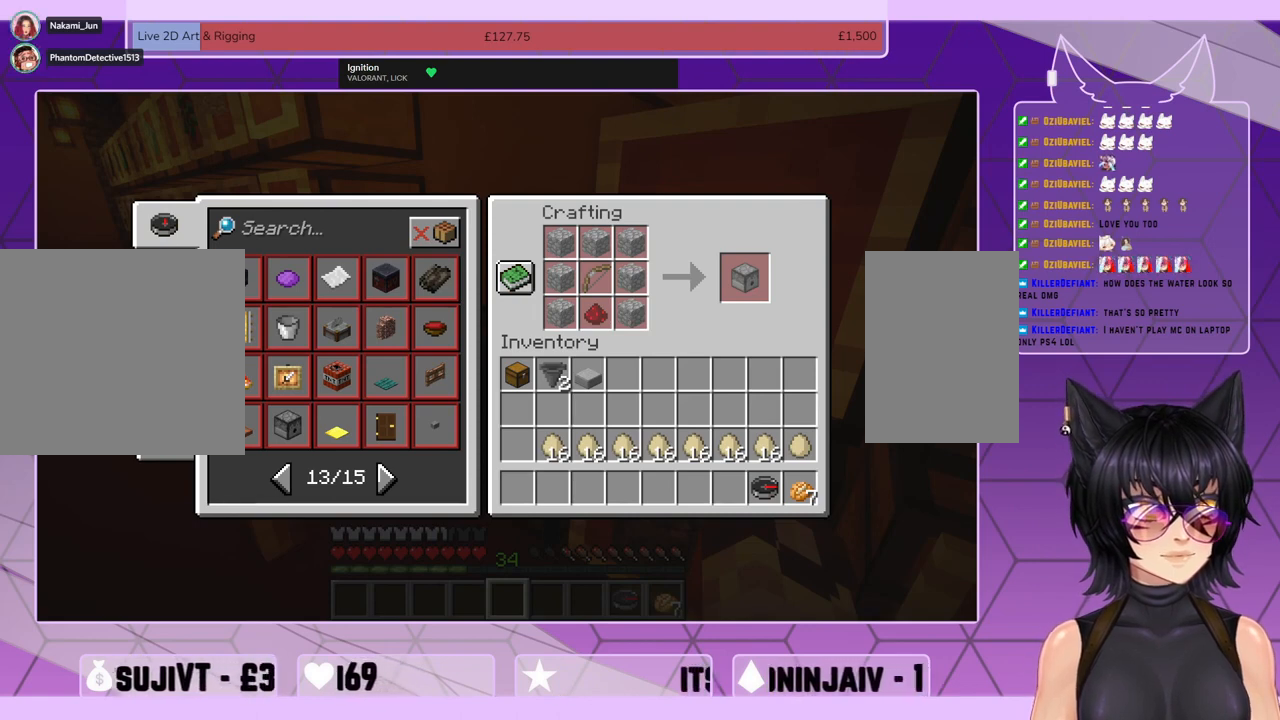
{"keys": [], "mouse": ["left"], "events": []}
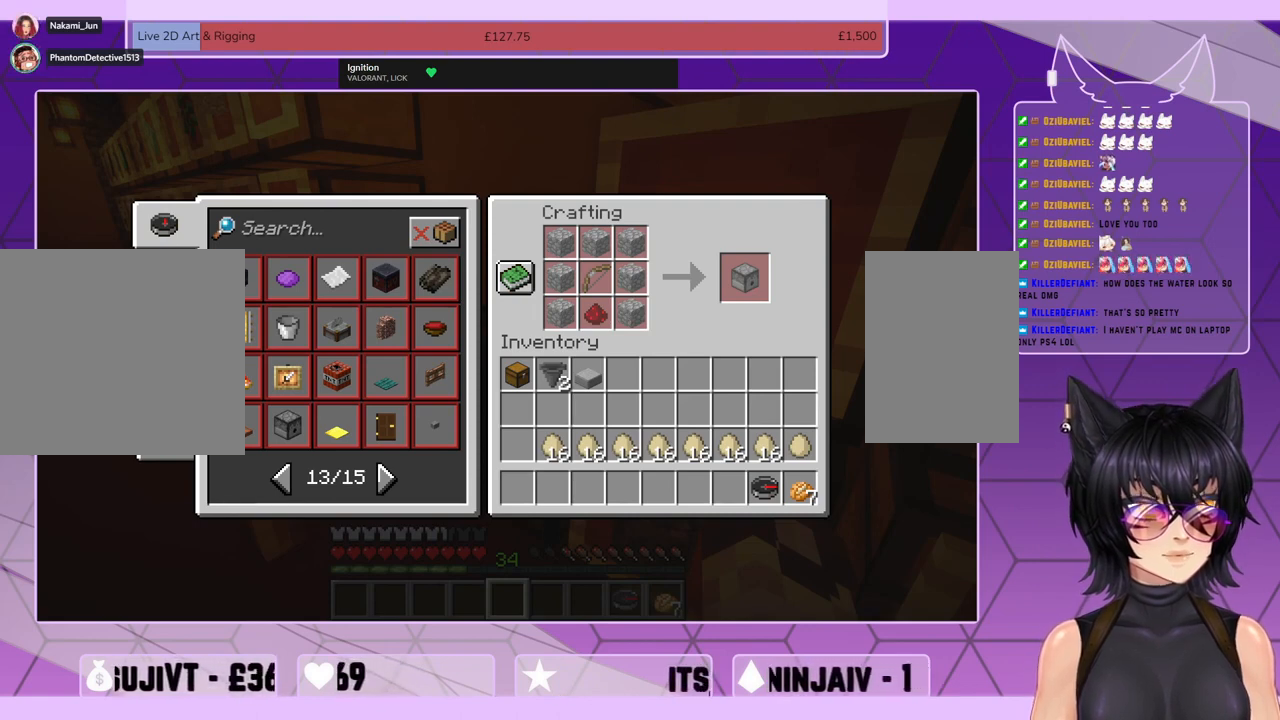
{"keys": [], "mouse": [], "events": [[33, "mouse_left", "up"]]}
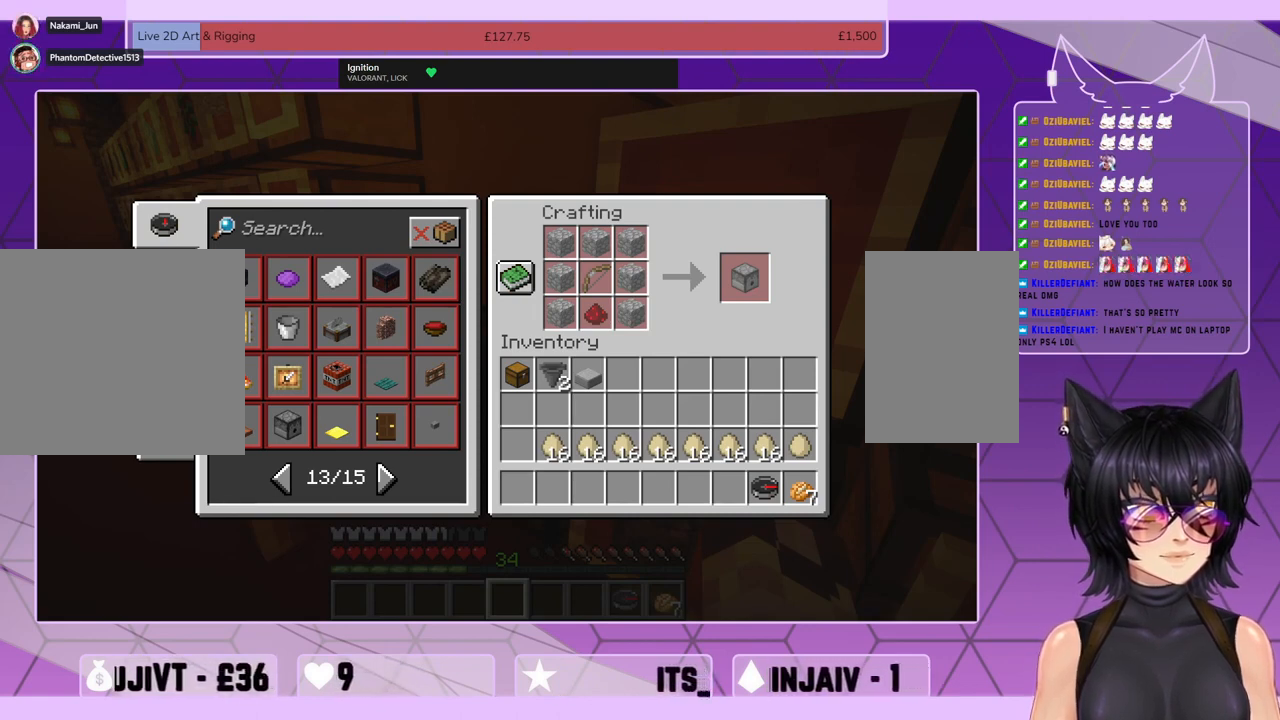
{"keys": [], "mouse": [], "events": [[267, "mouse_left", "down"], [367, "mouse_left", "up"]]}